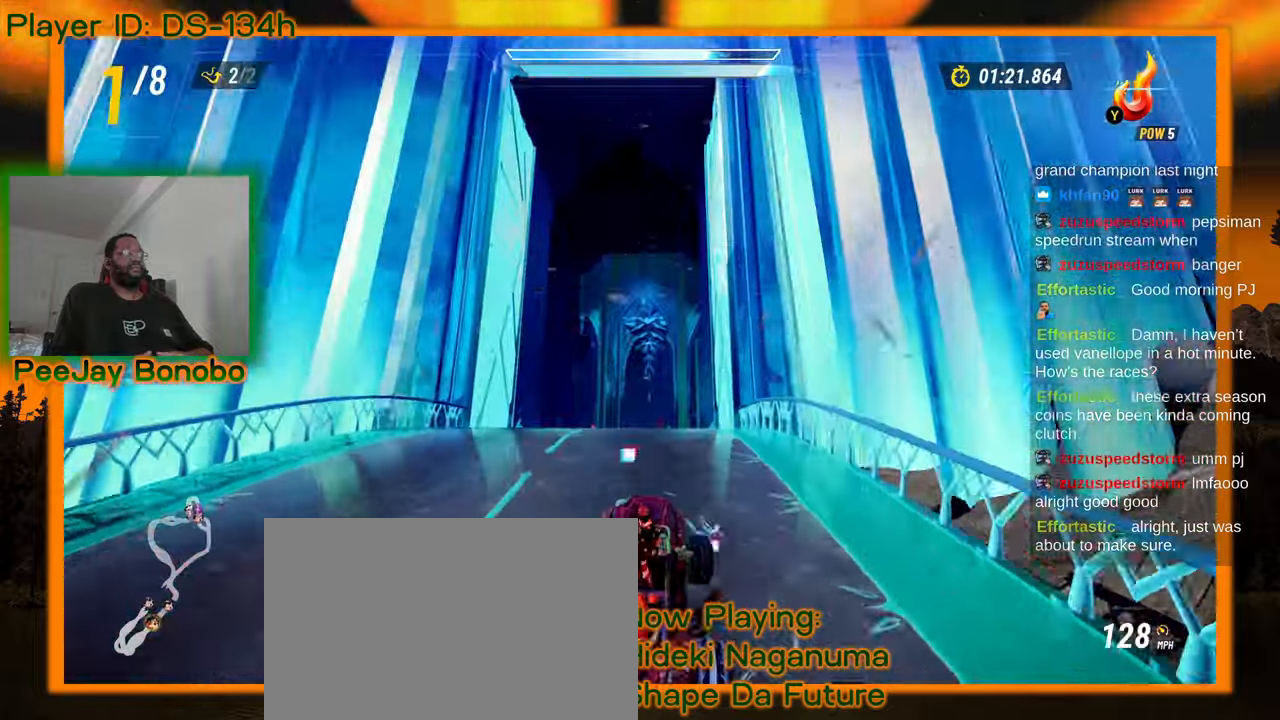
Gameplay with a controller; each line is a JSON object with the inputs held at the frame after it (dt_ms = milliseconds from this image to that frame). "events" lists button and stick changes between this image and that frame as [ms after this image, input, new state], when the widget could be followed in between. Not read: DPAD_RIGHT DPAD_UP L3 R3 other_buttons.
{"dt_ms": 500, "buttons": [], "left_stick": "center", "events": []}
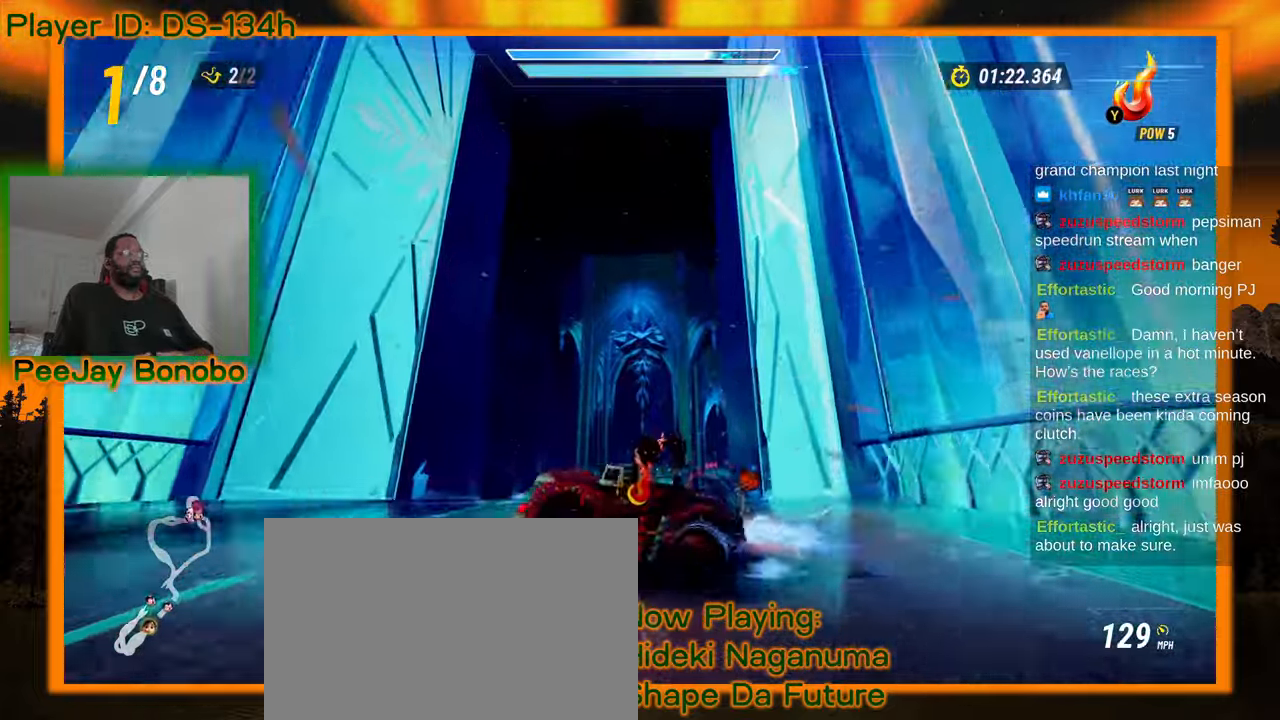
{"dt_ms": 500, "buttons": [], "left_stick": "center", "events": []}
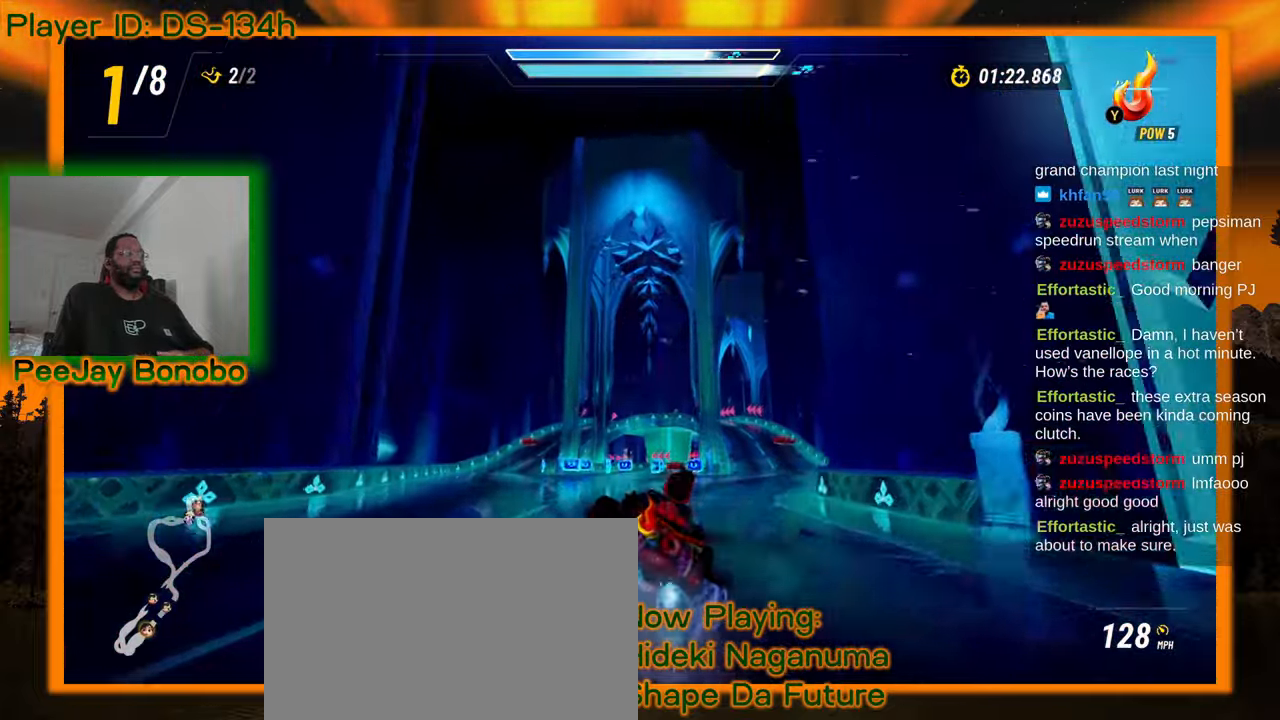
{"dt_ms": 500, "buttons": [], "left_stick": "center", "events": []}
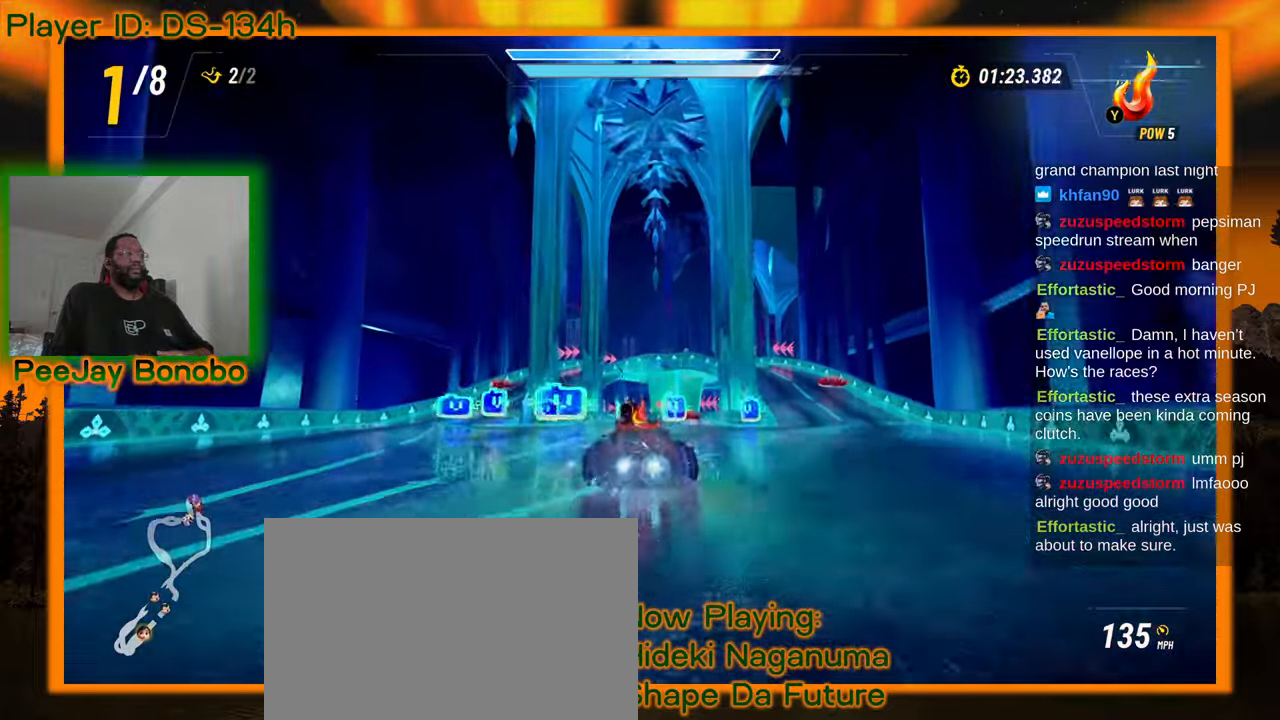
{"dt_ms": 500, "buttons": [], "left_stick": "center", "events": []}
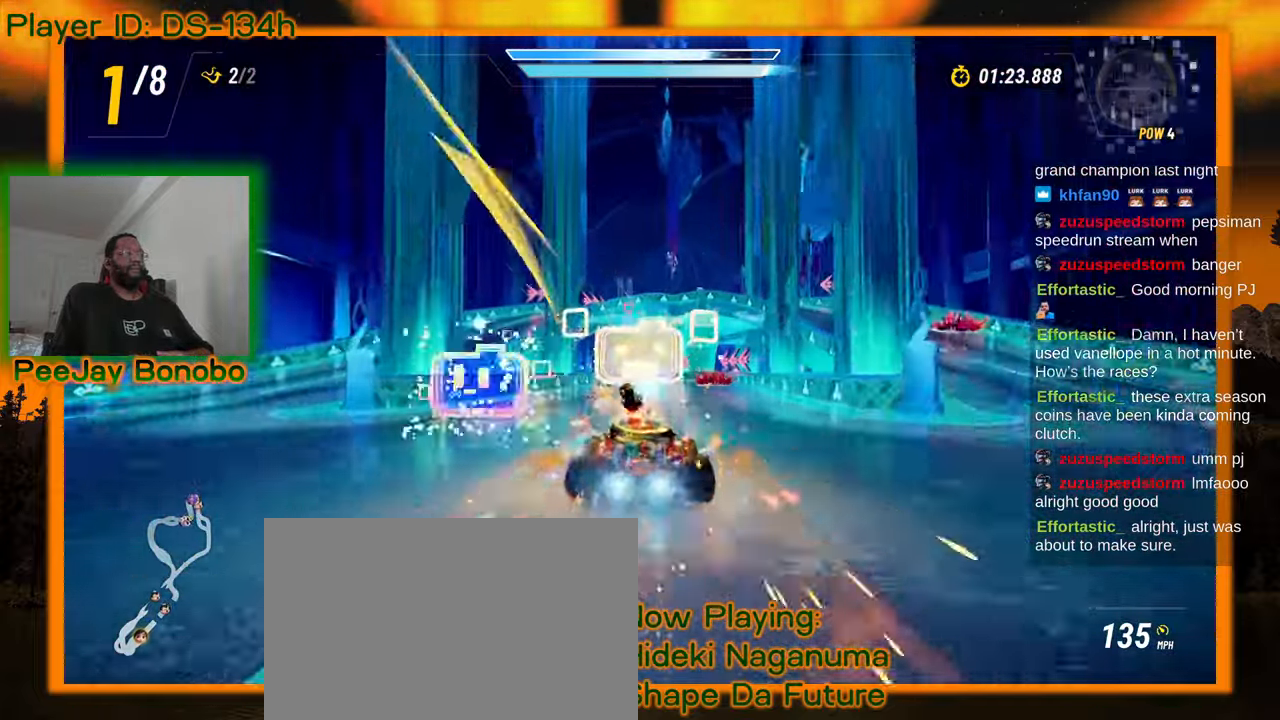
{"dt_ms": 500, "buttons": [], "left_stick": "center", "events": []}
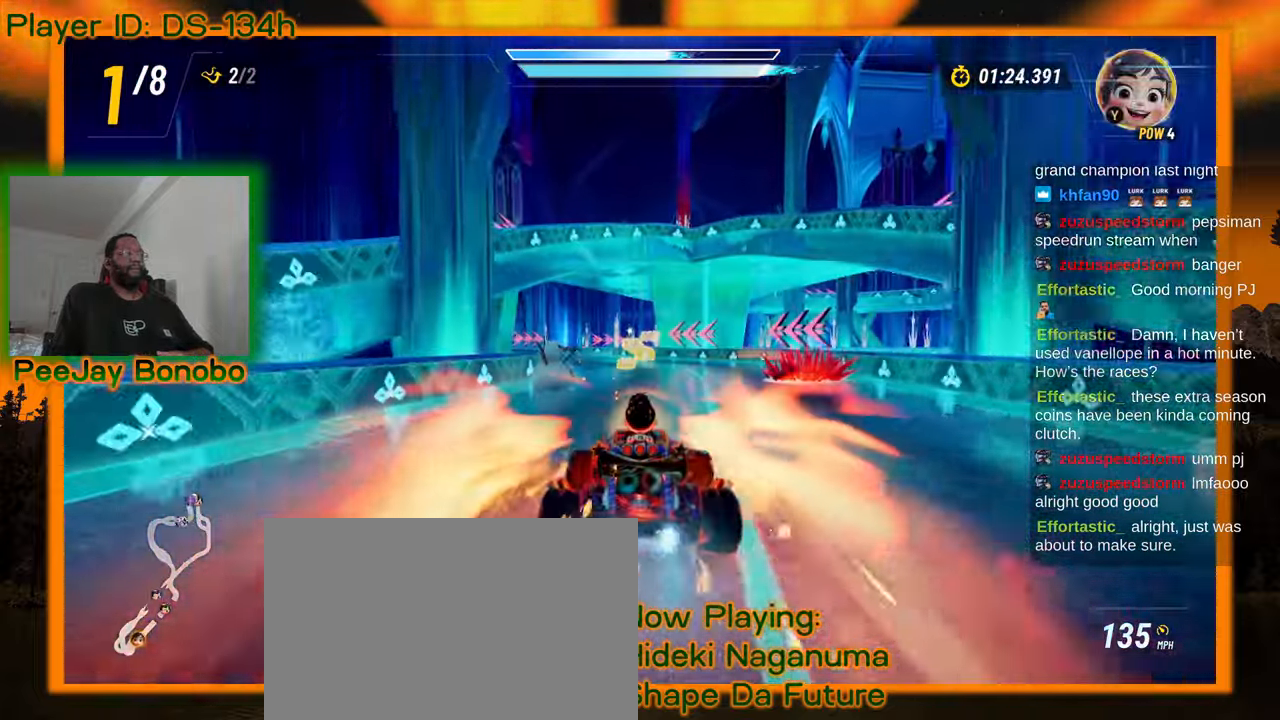
{"dt_ms": 500, "buttons": [], "left_stick": "left", "events": [[383, "left_stick", "left"]]}
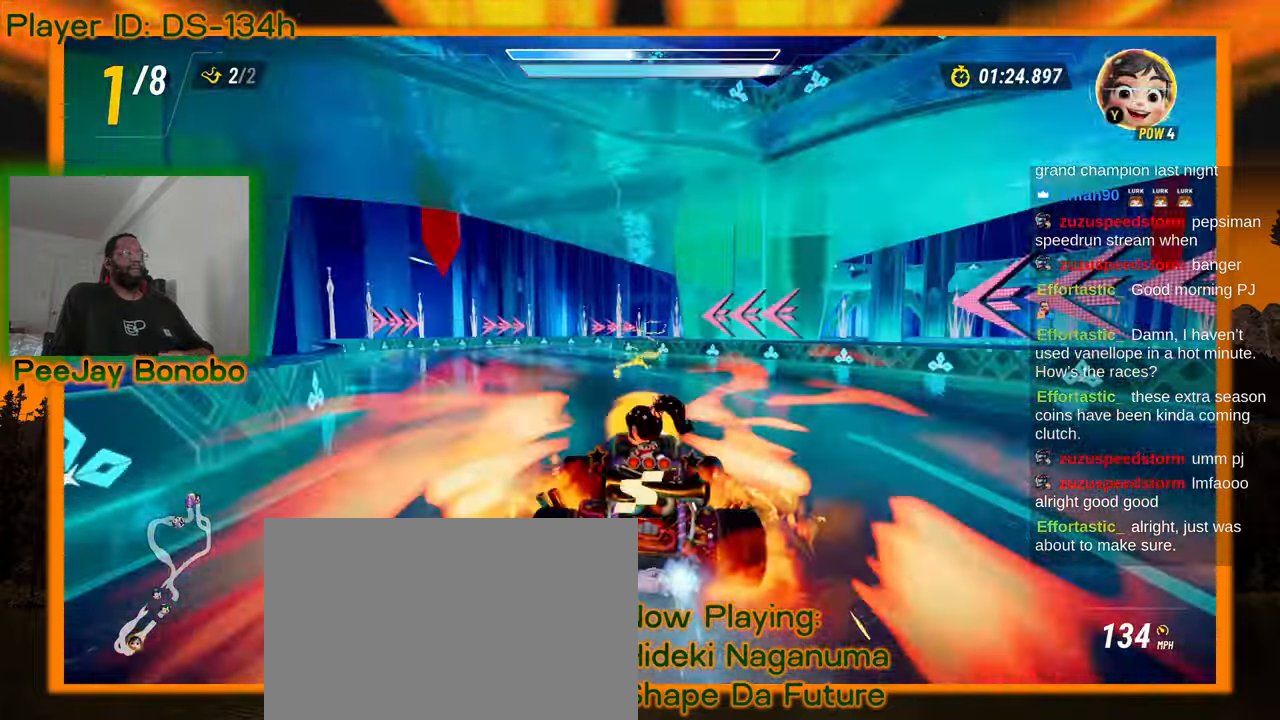
{"dt_ms": 500, "buttons": [], "left_stick": "center", "events": [[100, "left_stick", "center"]]}
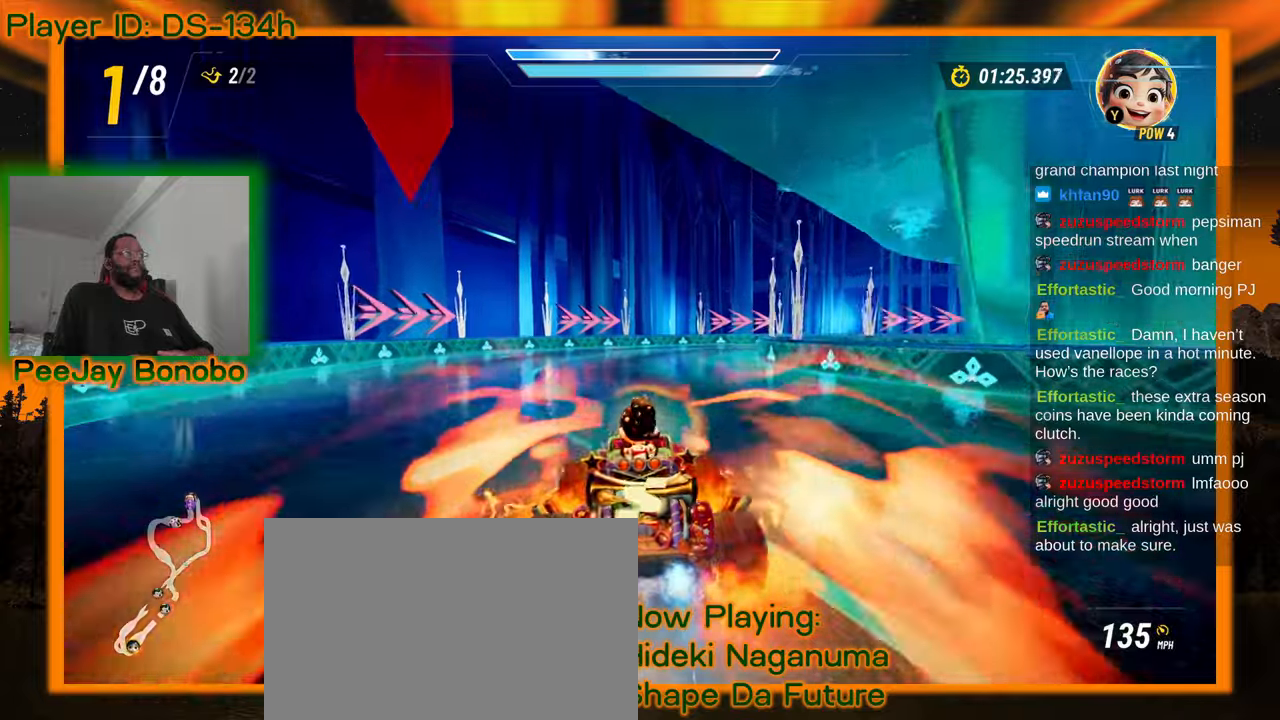
{"dt_ms": 1000, "buttons": [], "left_stick": "right", "events": [[183, "left_stick", "right"]]}
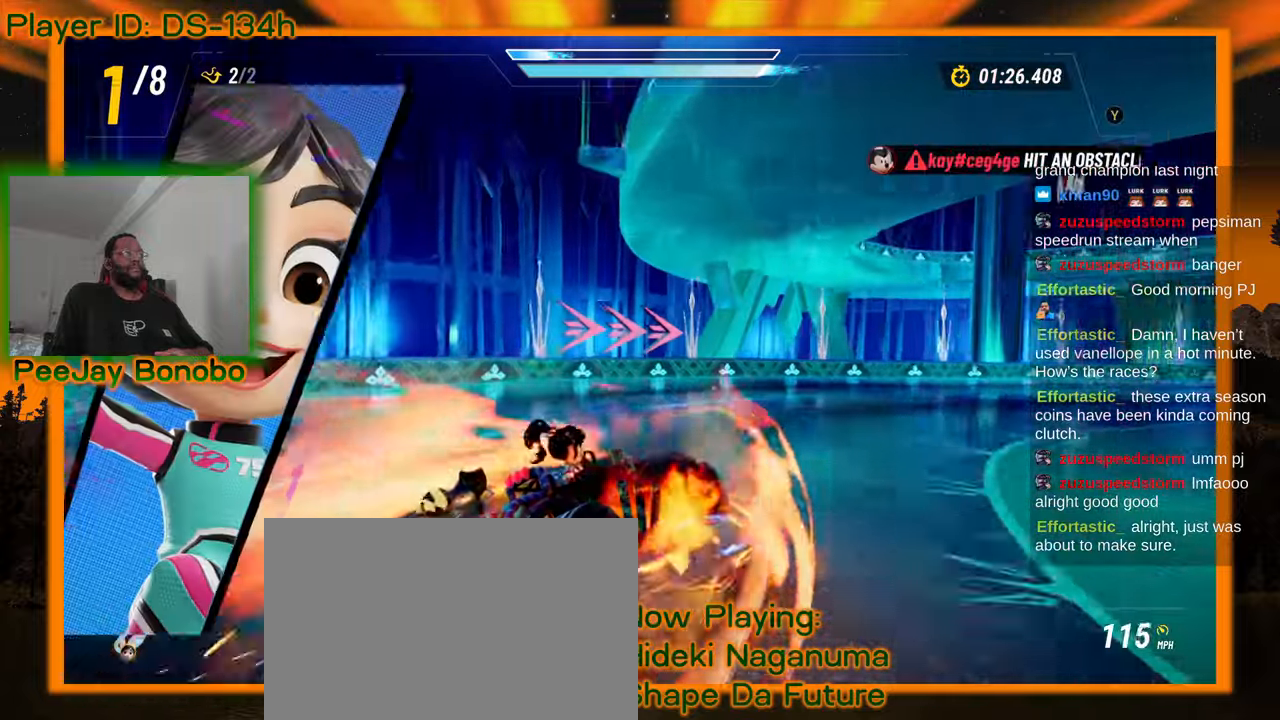
{"dt_ms": 1000, "buttons": [], "left_stick": "up-left", "events": [[650, "left_stick", "up-left"]]}
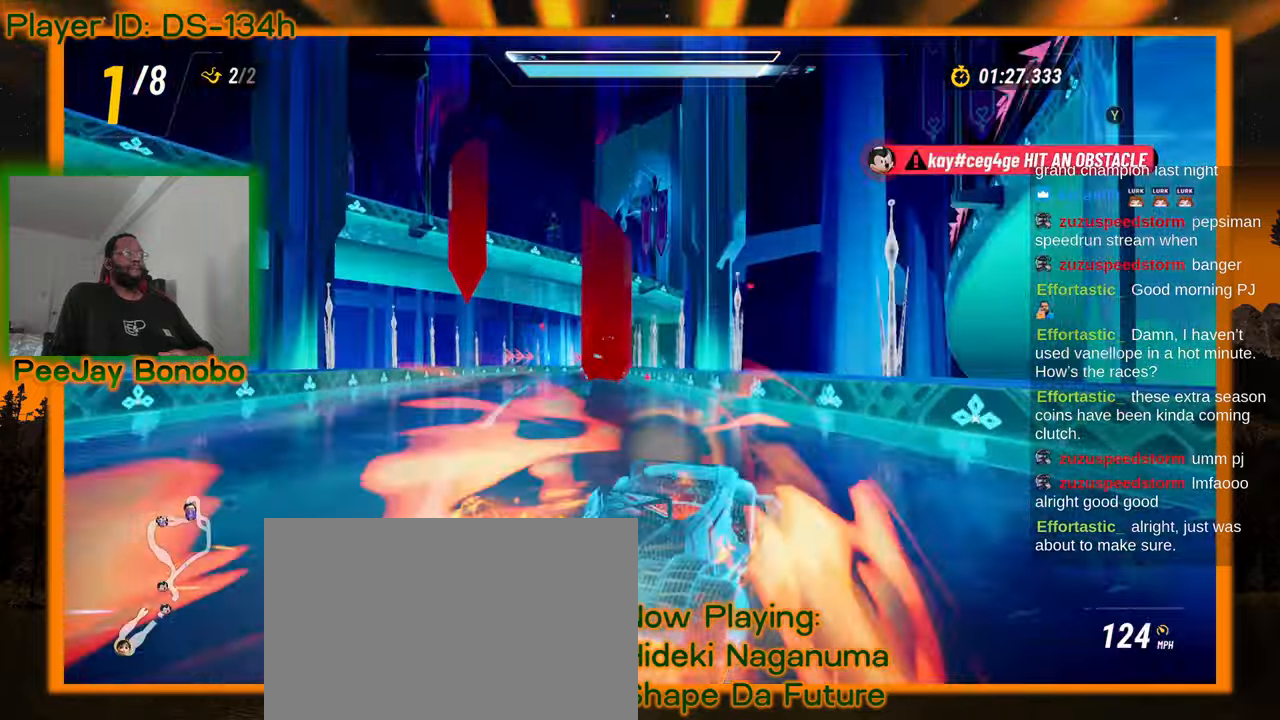
{"dt_ms": 500, "buttons": [], "left_stick": "left", "events": [[467, "left_stick", "left"]]}
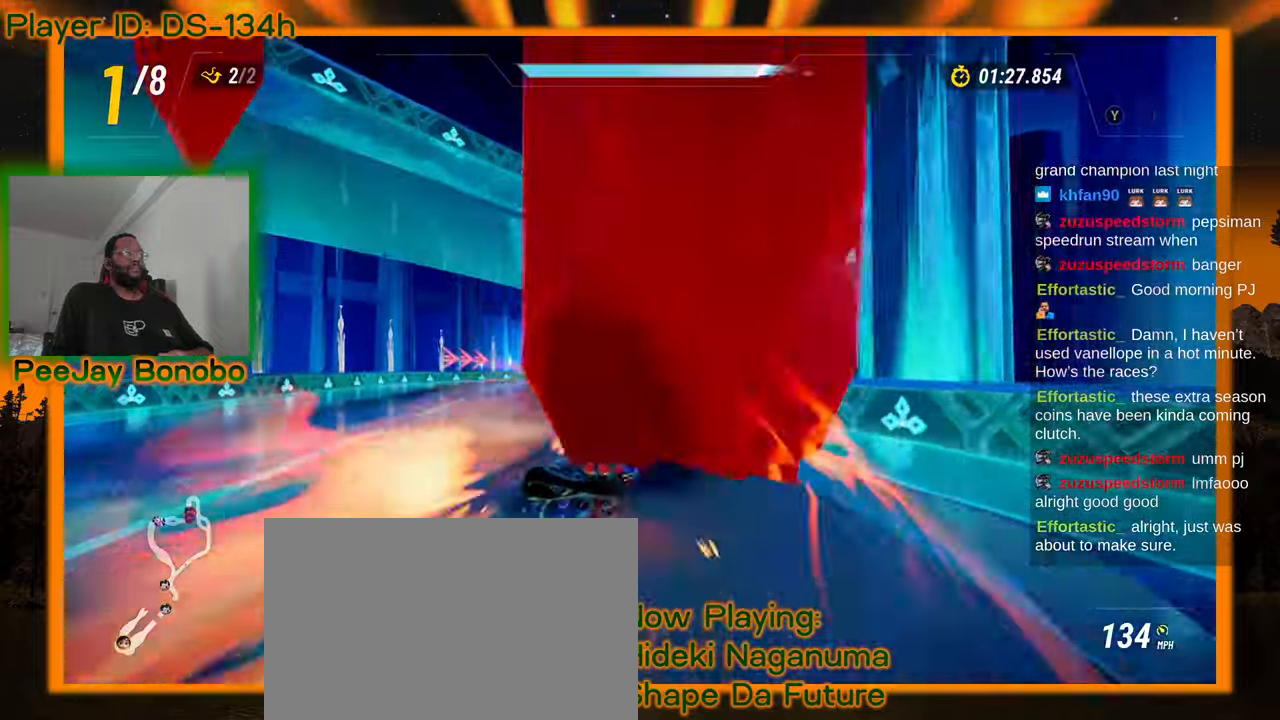
{"dt_ms": 500, "buttons": [], "left_stick": "right", "events": [[300, "left_stick", "right"]]}
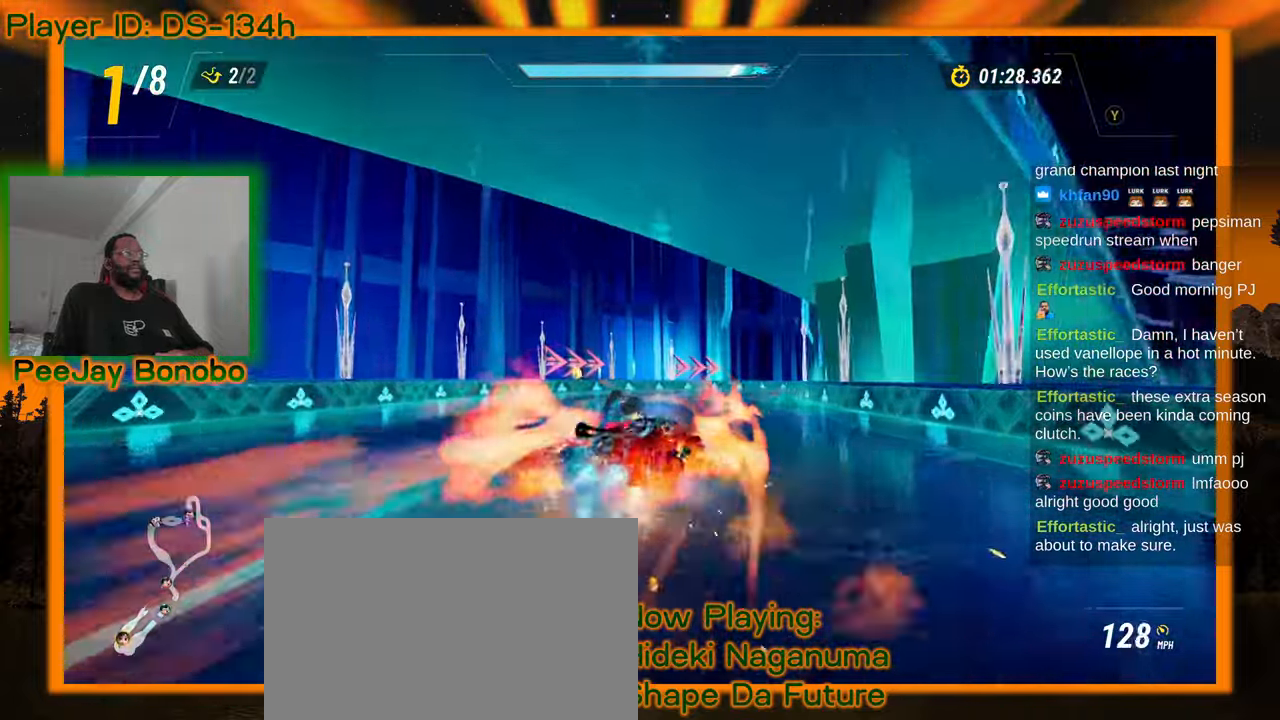
{"dt_ms": 500, "buttons": [], "left_stick": "right", "events": [[50, "left_stick", "center"], [100, "left_stick", "up-left"], [350, "left_stick", "right"]]}
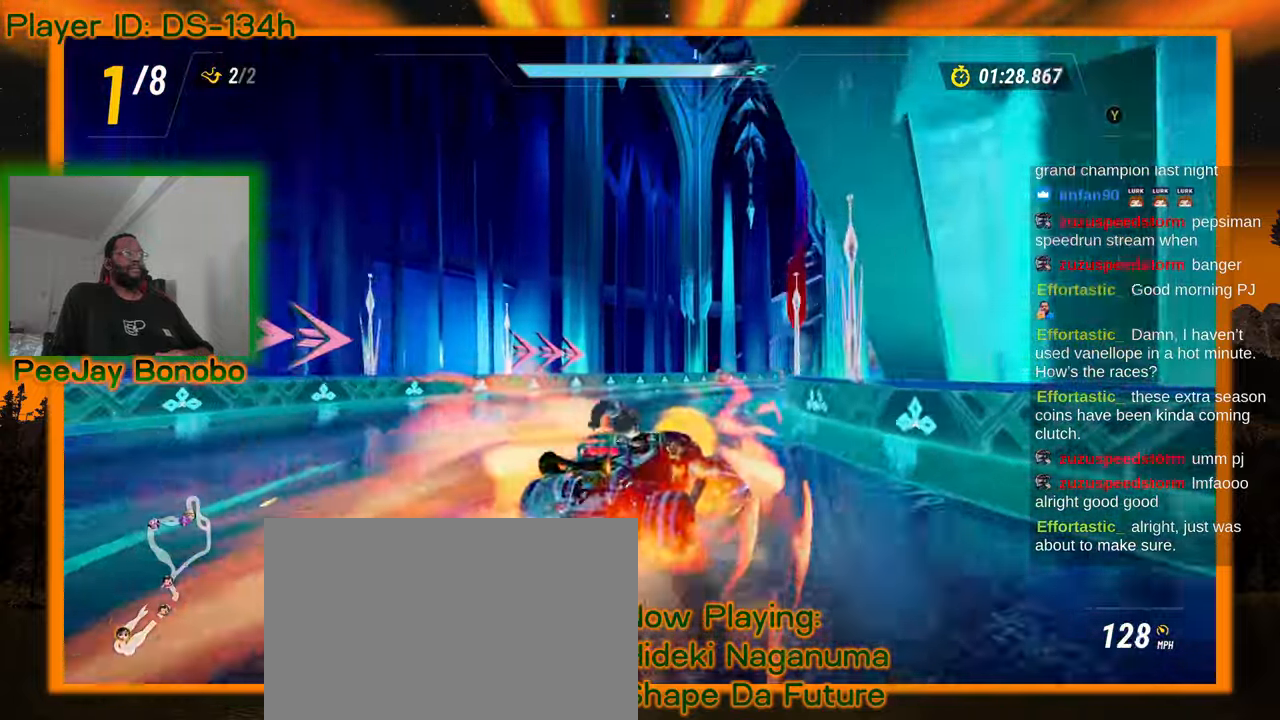
{"dt_ms": 500, "buttons": [], "left_stick": "left", "events": [[217, "left_stick", "up-left"], [433, "left_stick", "left"]]}
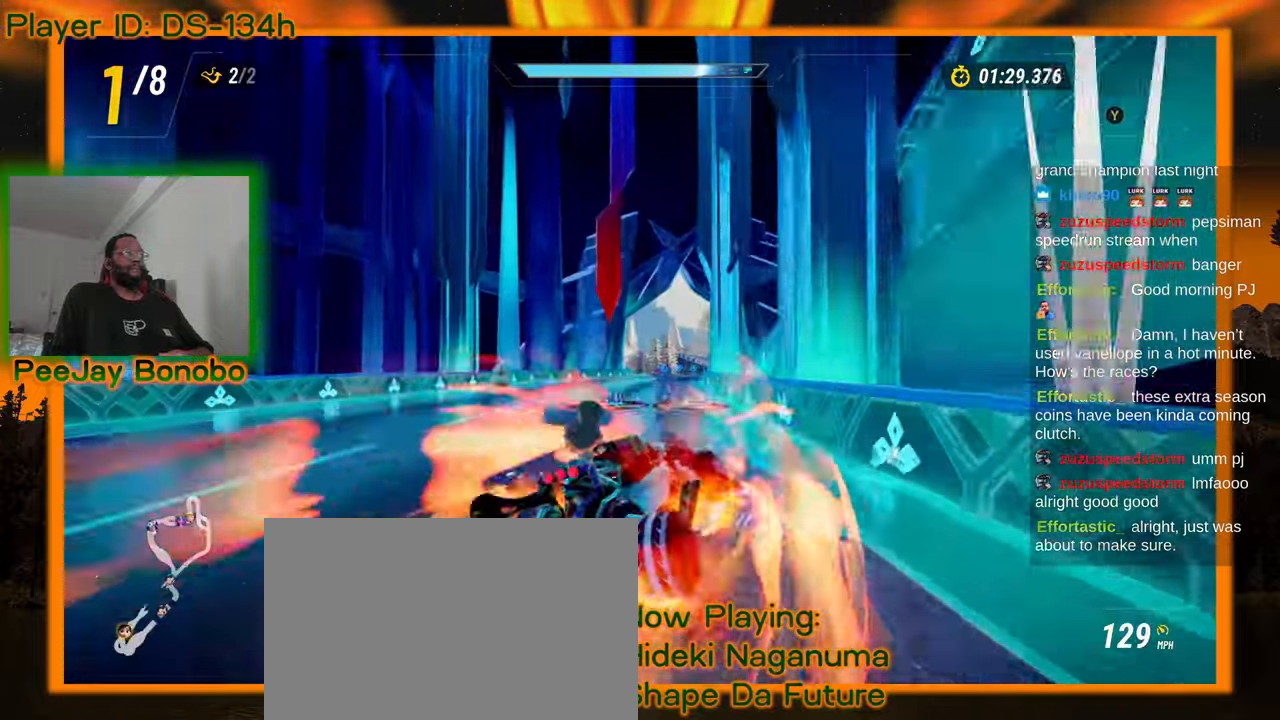
{"dt_ms": 500, "buttons": [], "left_stick": "up-left", "events": [[367, "left_stick", "up-left"]]}
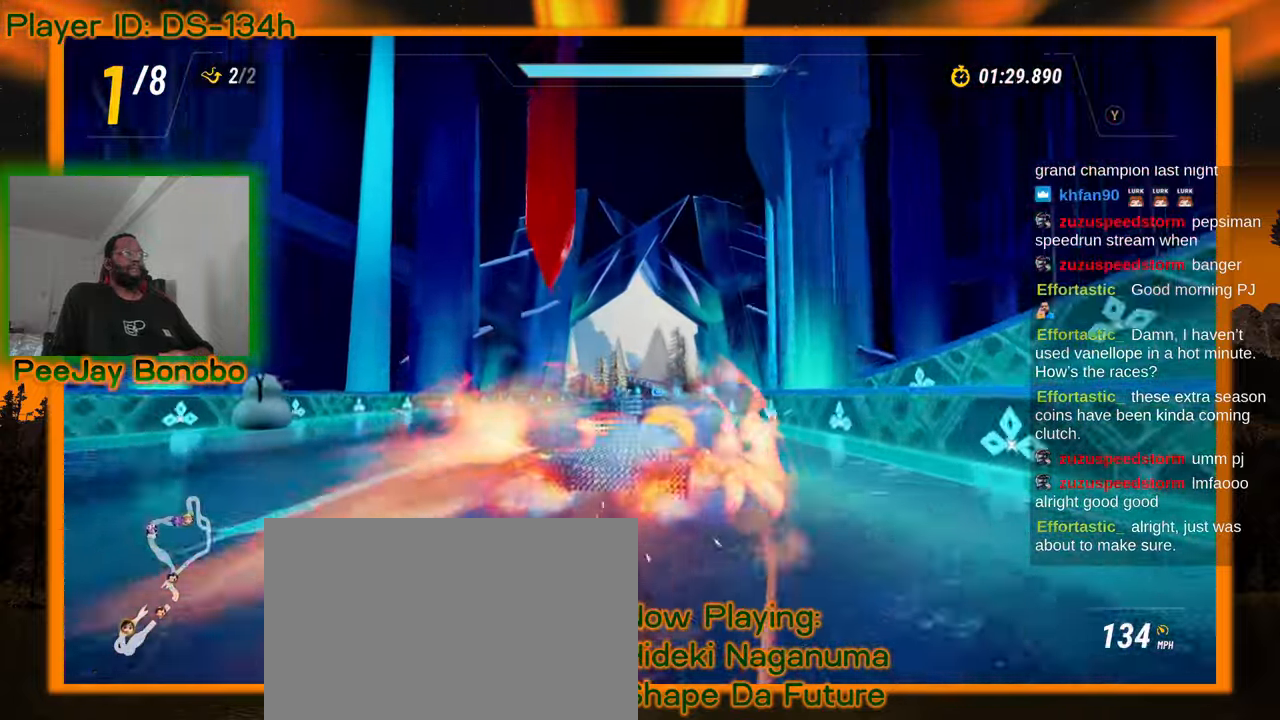
{"dt_ms": 500, "buttons": [], "left_stick": "up-left", "events": []}
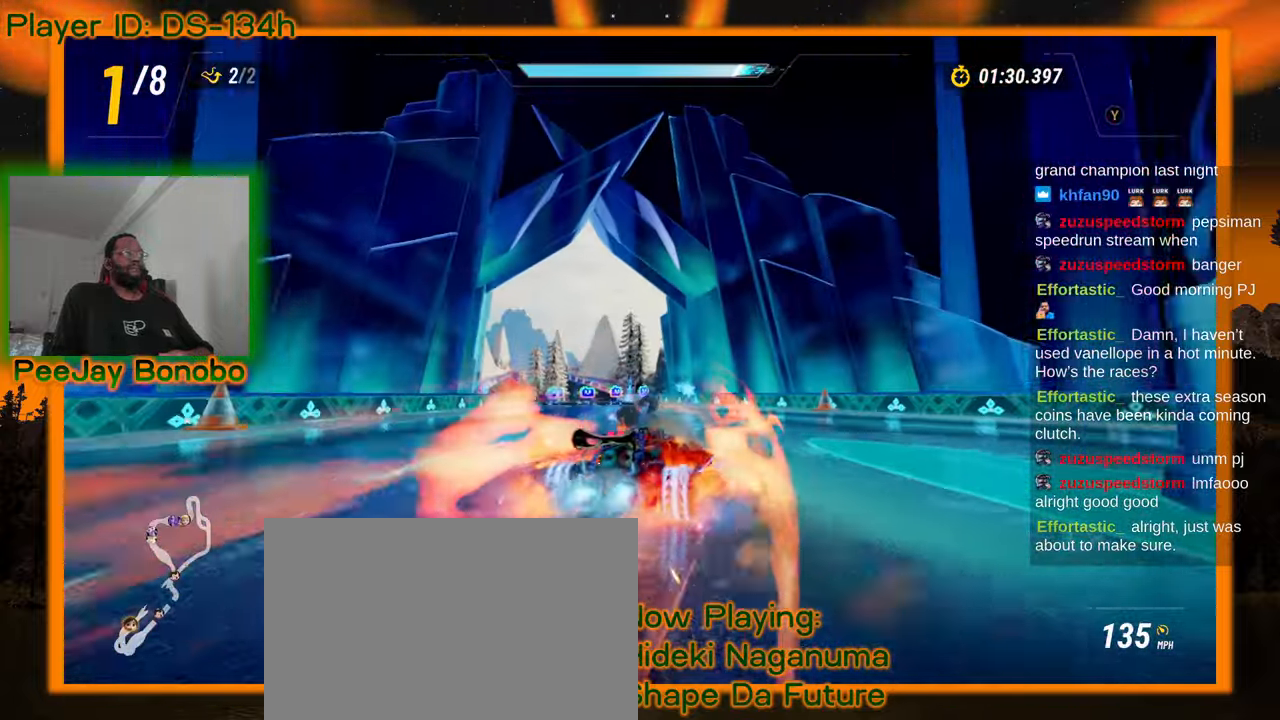
{"dt_ms": 500, "buttons": [], "left_stick": "up-left", "events": []}
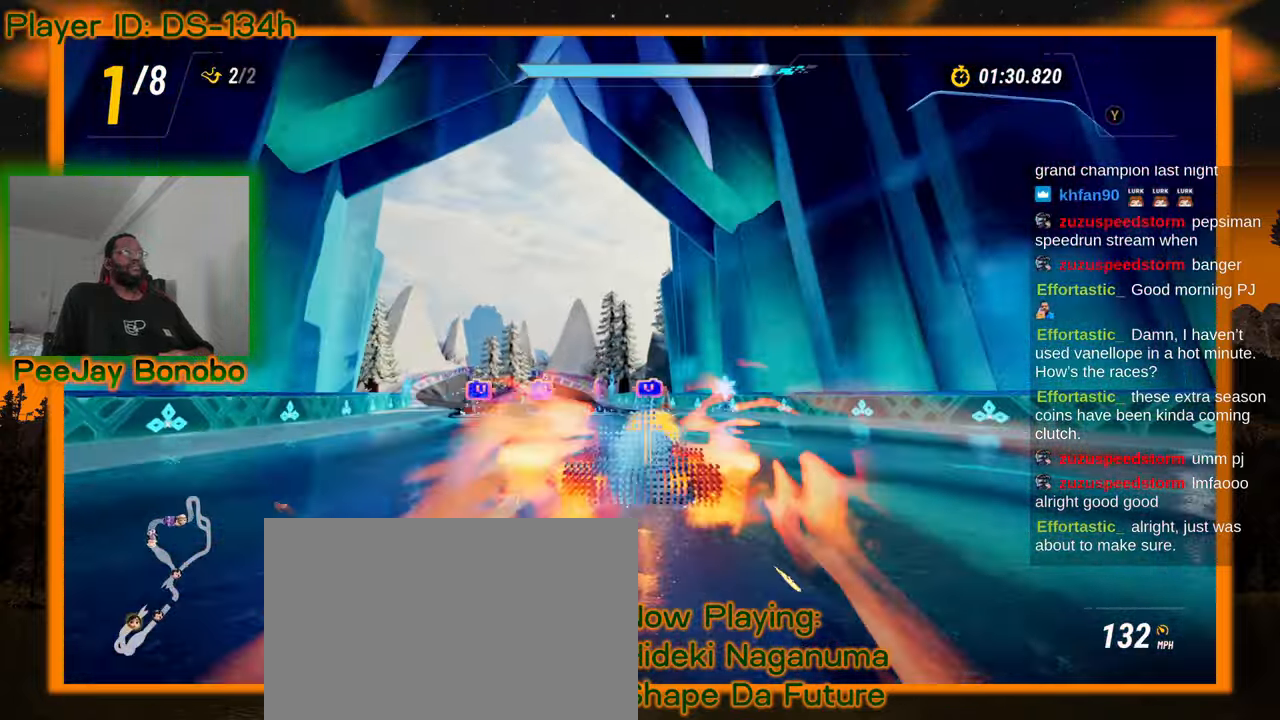
{"dt_ms": 500, "buttons": [], "left_stick": "right", "events": [[83, "left_stick", "right"]]}
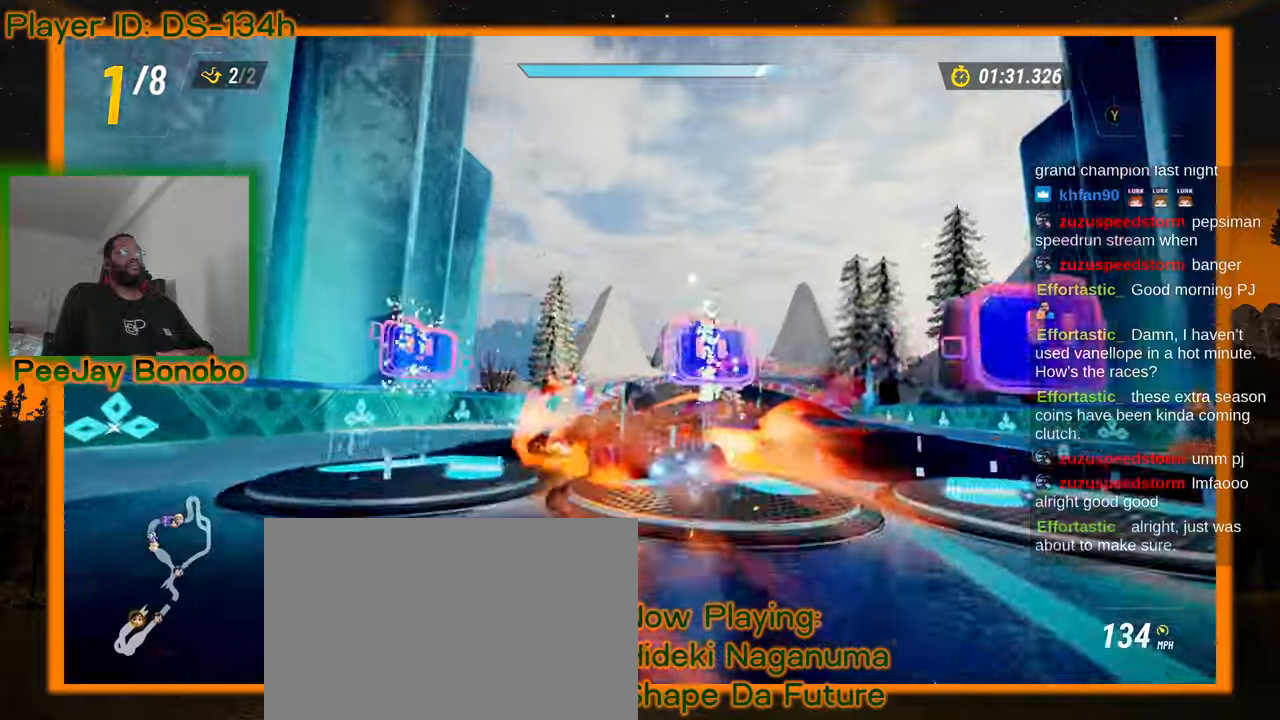
{"dt_ms": 500, "buttons": [], "left_stick": "center", "events": [[233, "left_stick", "center"]]}
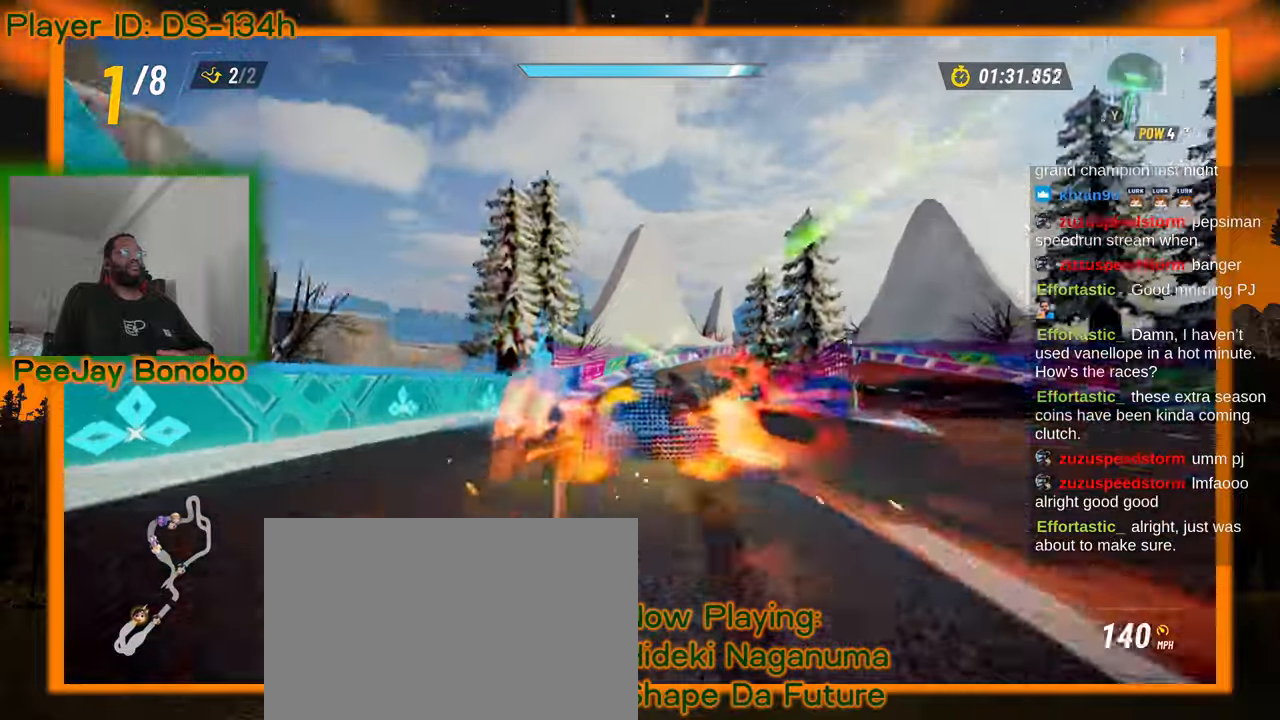
{"dt_ms": 500, "buttons": [], "left_stick": "center", "events": [[317, "left_stick", "right"], [467, "left_stick", "center"]]}
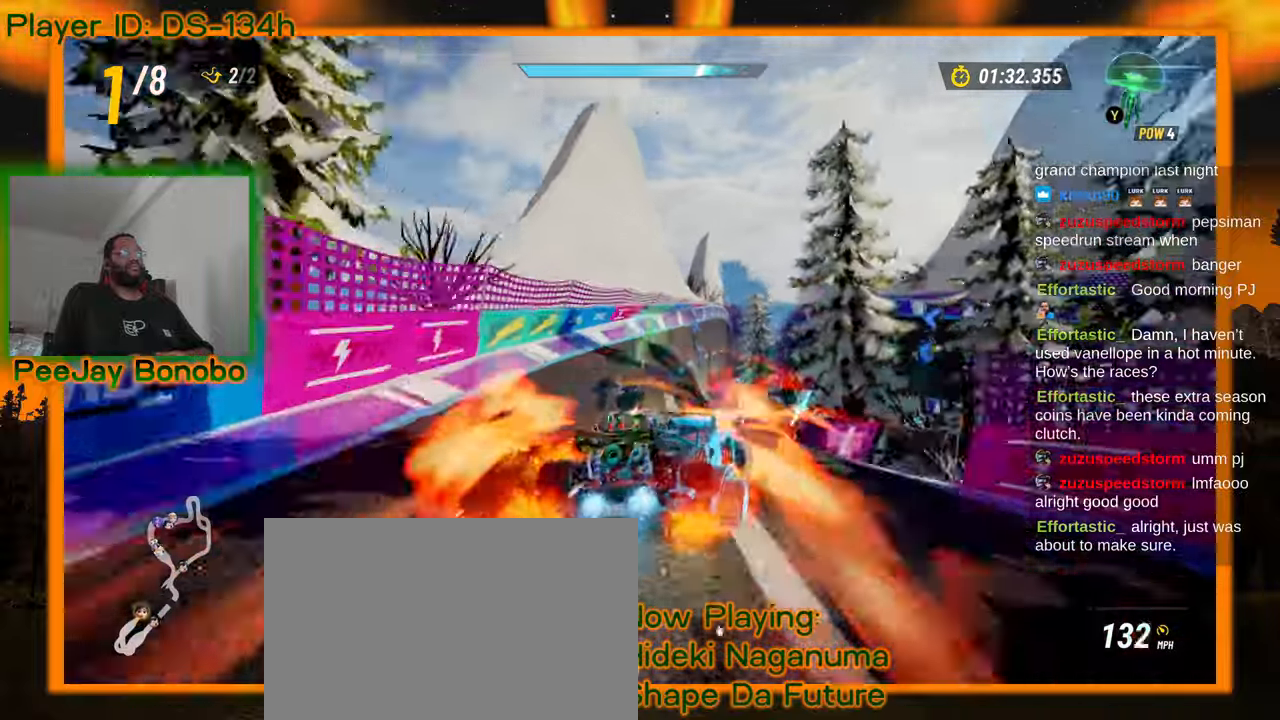
{"dt_ms": 500, "buttons": [], "left_stick": "center"}
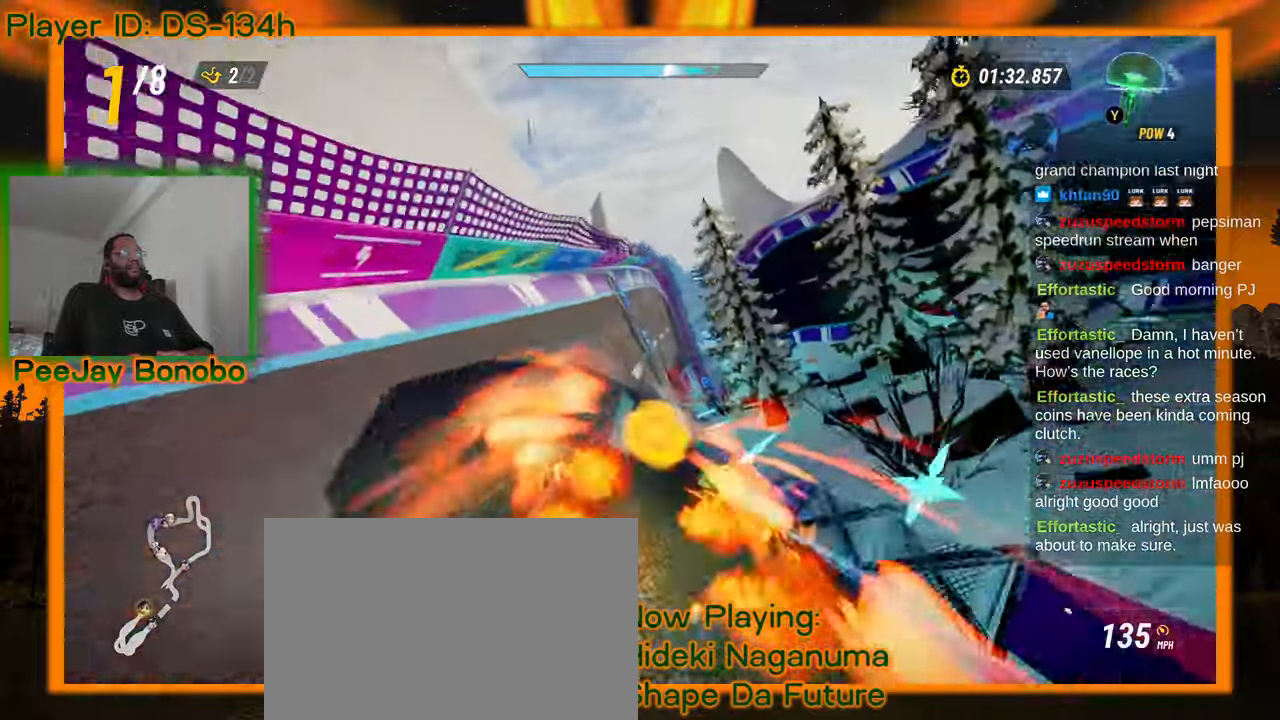
{"dt_ms": 500, "buttons": [], "left_stick": "center", "events": [[150, "left_stick", "right"], [267, "left_stick", "center"]]}
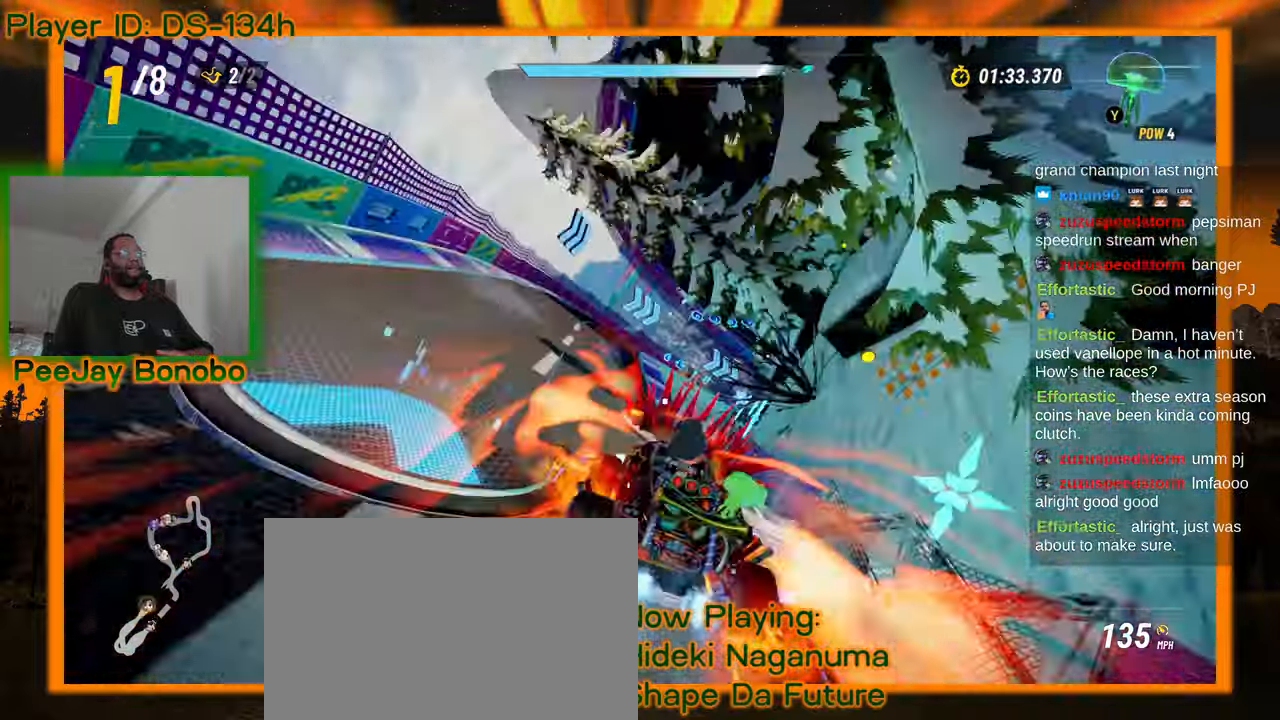
{"dt_ms": 500, "buttons": [], "left_stick": "center", "events": [[317, "left_stick", "right"], [417, "left_stick", "center"]]}
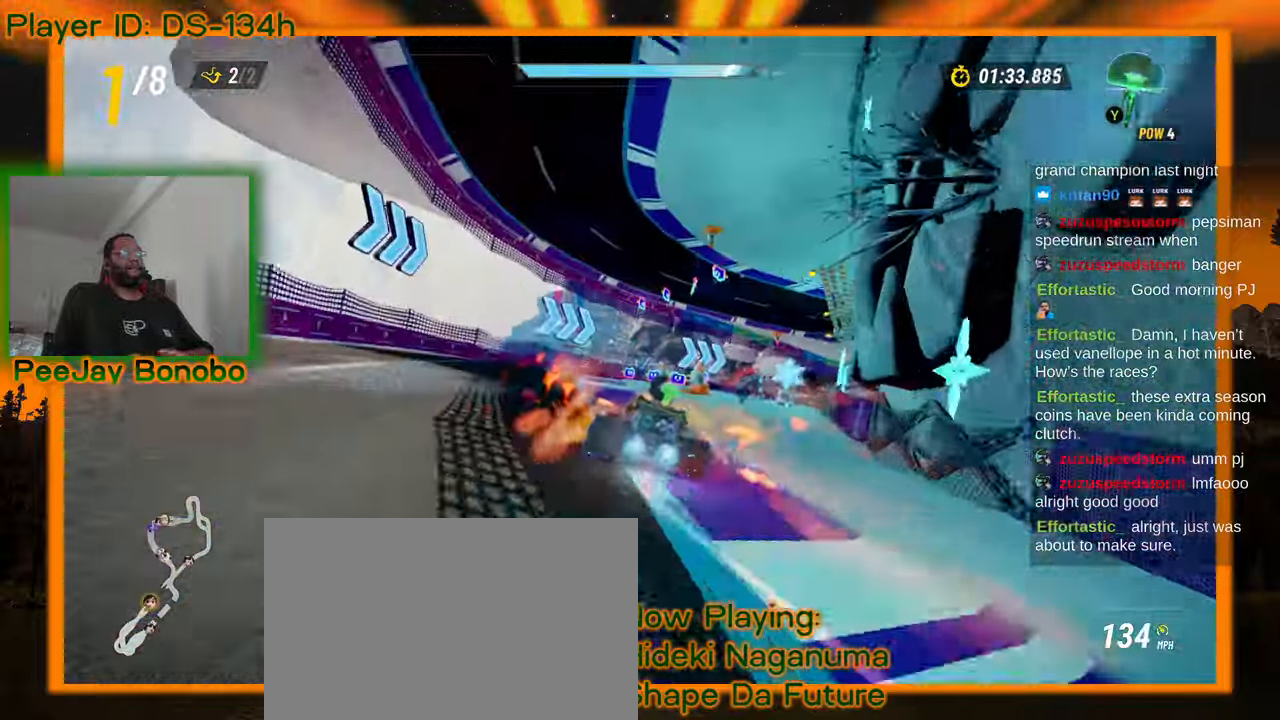
{"dt_ms": 500, "buttons": [], "left_stick": "center", "events": [[183, "left_stick", "right"], [400, "left_stick", "center"]]}
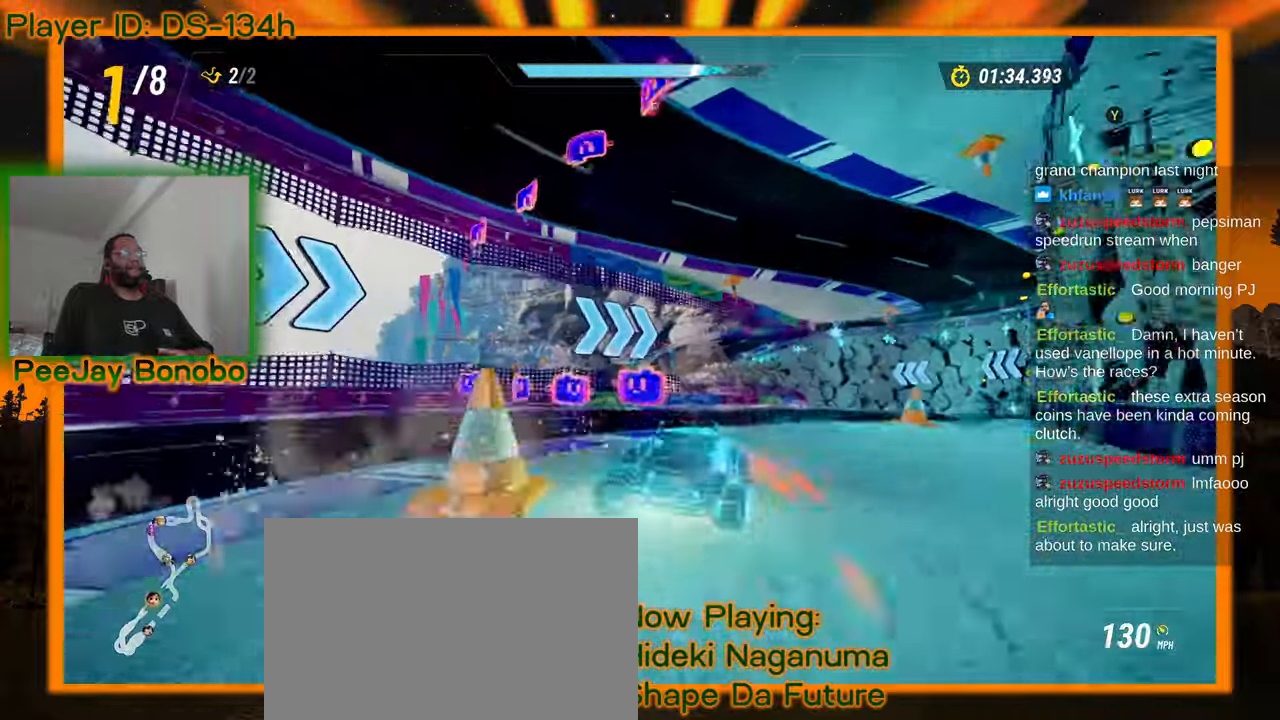
{"dt_ms": 500, "buttons": [], "left_stick": "right", "events": [[83, "left_stick", "right"]]}
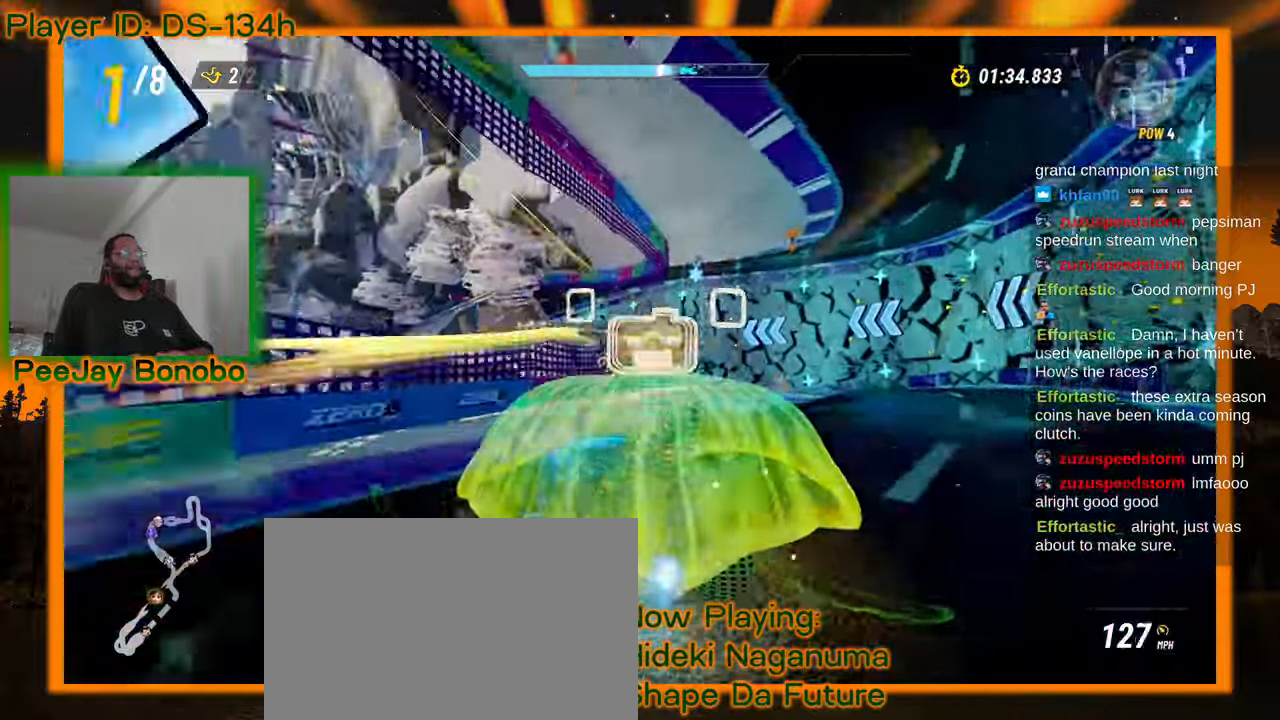
{"dt_ms": 500, "buttons": [], "left_stick": "center", "events": [[117, "left_stick", "up-left"], [350, "left_stick", "right"], [500, "left_stick", "center"]]}